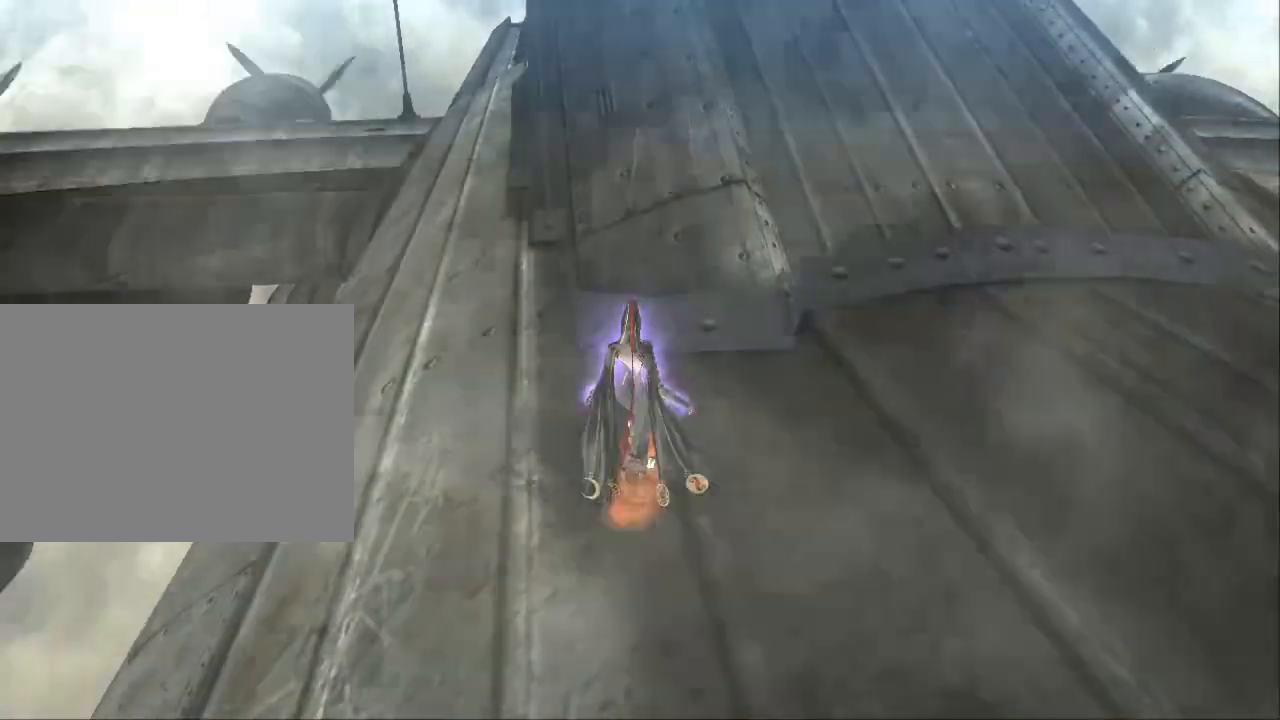
Gameplay with a controller (Xbox layout); each line is a JSON object with the inputs held at the frame after it. "events" lists button and stick changes between this image and that frame as [ms after this image, input, new state], when the widget could be followed in between. Not read: DPAD_DOWN DPAD_LEFT DPAD_RIGHT DPAD_UP L1 L2 L3 R1 R2 SELECT START.
{"buttons": [], "left_stick": "center", "right_stick": "center", "events": [[133, "left_stick", "left"], [333, "left_stick", "center"]]}
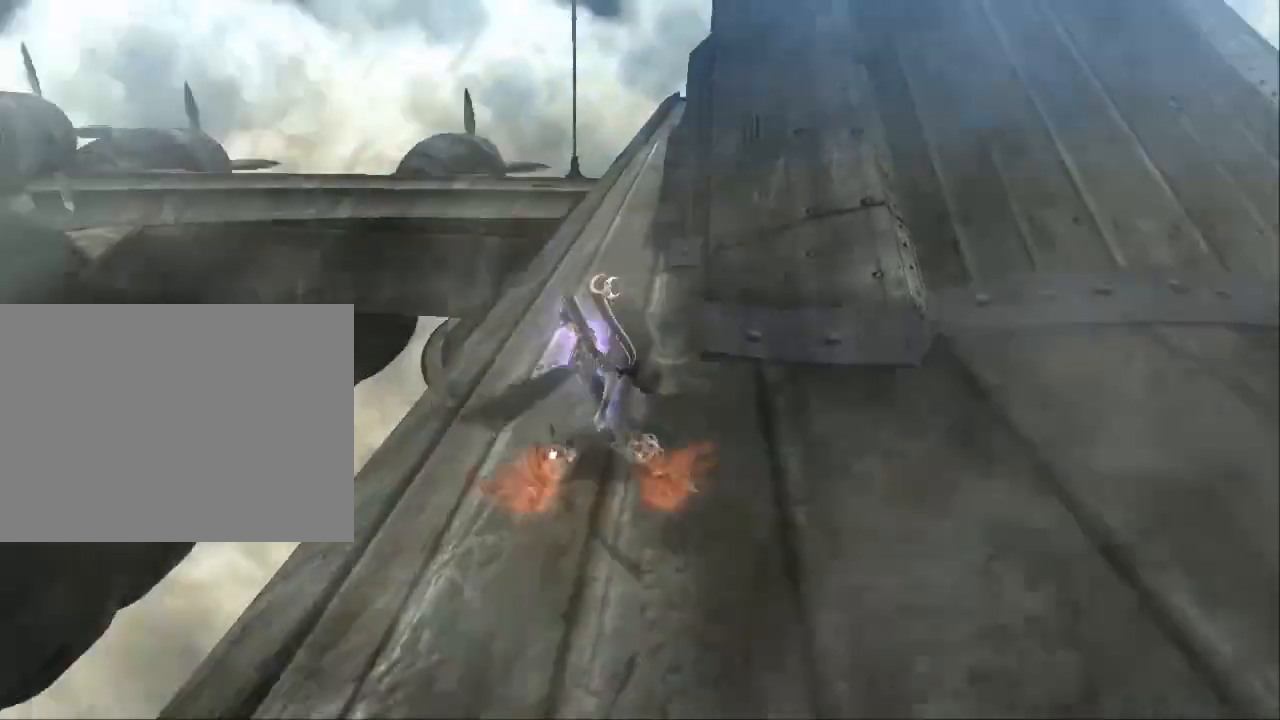
{"buttons": [], "left_stick": "center", "right_stick": "center", "events": [[33, "right_stick", "left"], [333, "right_stick", "center"]]}
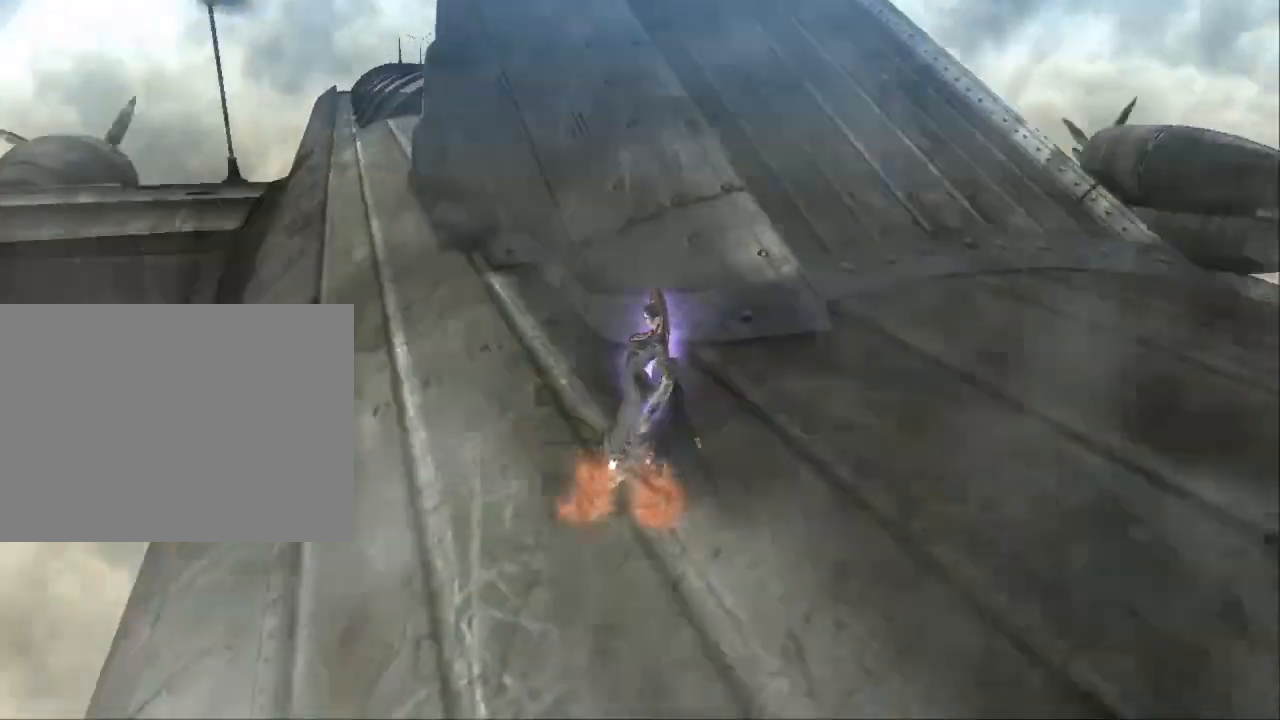
{"buttons": [], "left_stick": "center", "right_stick": "center", "events": []}
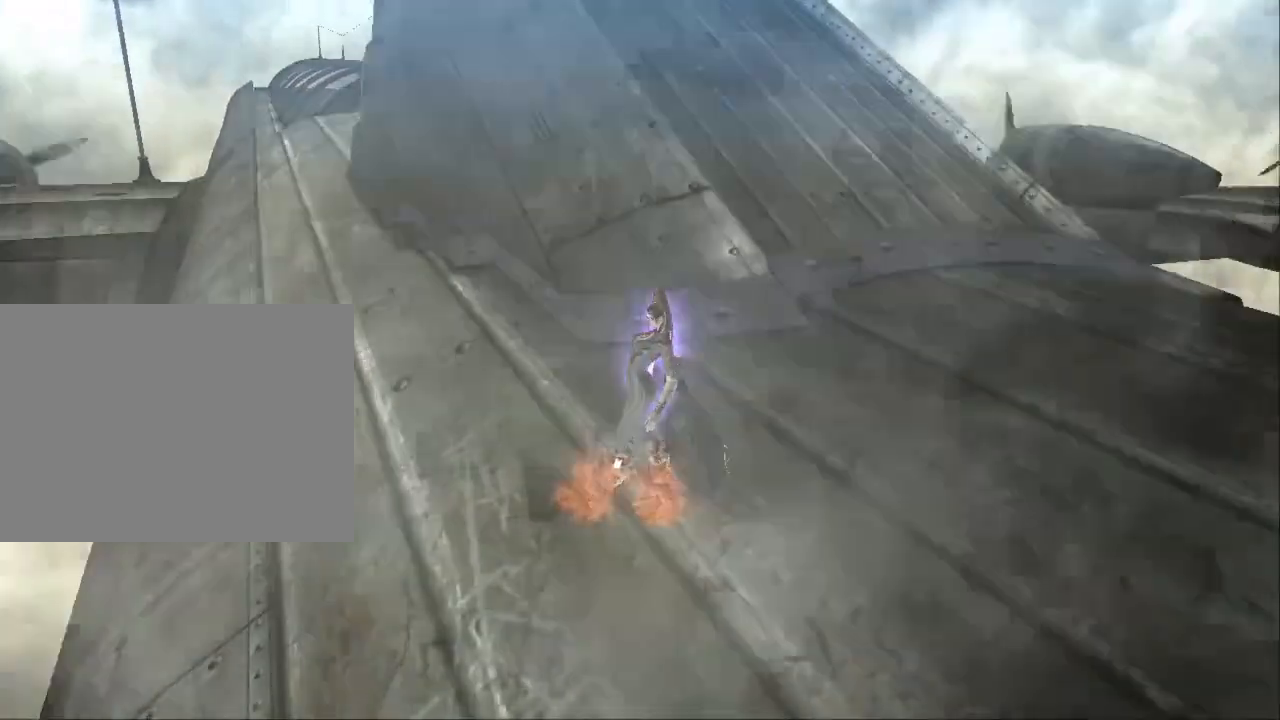
{"buttons": [], "left_stick": "center", "right_stick": "center", "events": [[233, "right_stick", "right"], [333, "right_stick", "center"]]}